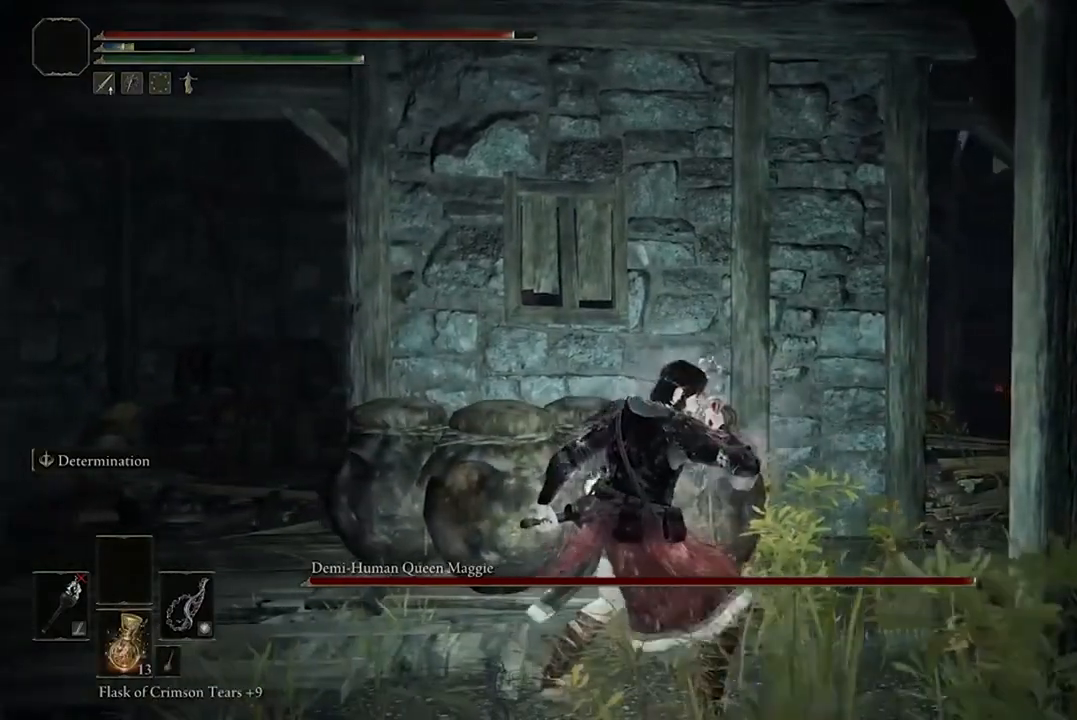
Gameplay with a controller (Xbox layout); each line is a JSON object with the inputs held at the frame after it. "events" lists button and stick changes between this image and that frame as [ms after this image, input, new state], when the widget could be followed in between.
{"buttons": [], "left_stick": "up-right", "right_stick": "center", "events": [[167, "left_stick", "up-right"]]}
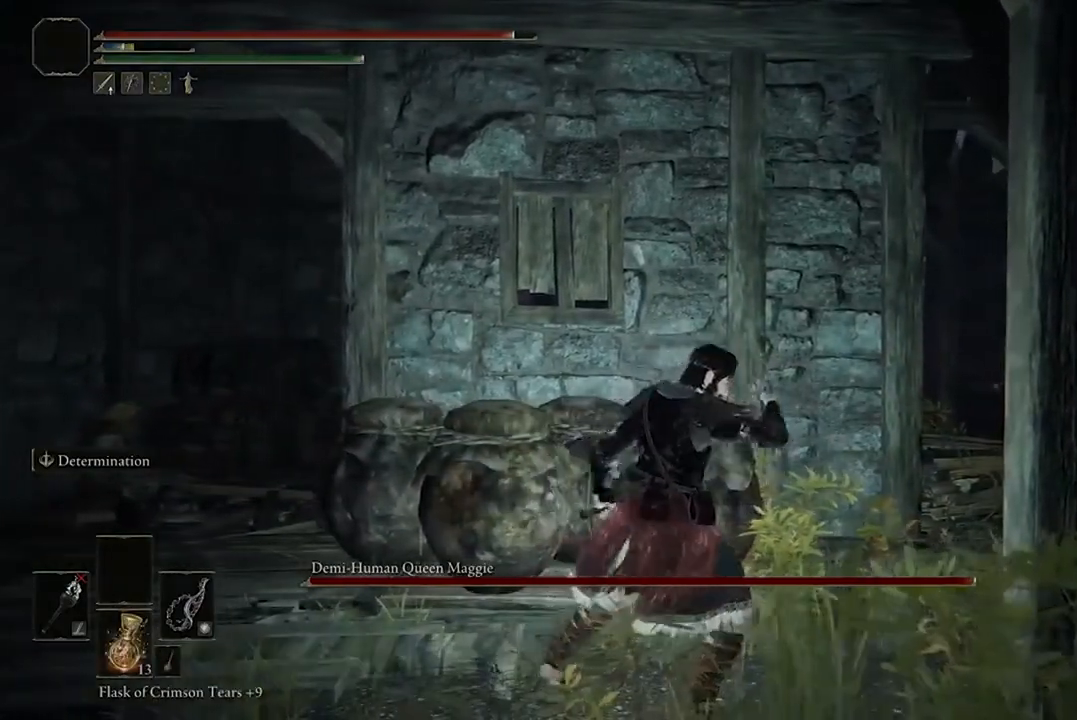
{"buttons": [], "left_stick": "up-right", "right_stick": "left", "events": [[233, "right_stick", "left"]]}
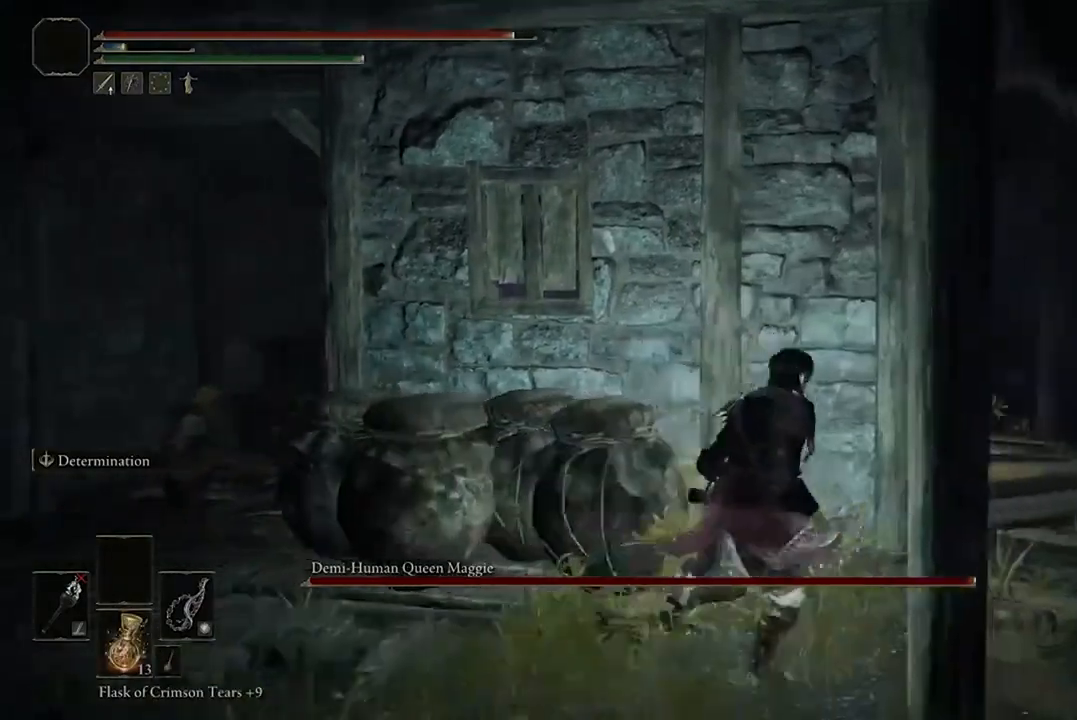
{"buttons": [], "left_stick": "down-right", "right_stick": "left", "events": [[200, "left_stick", "right"], [467, "left_stick", "down-right"]]}
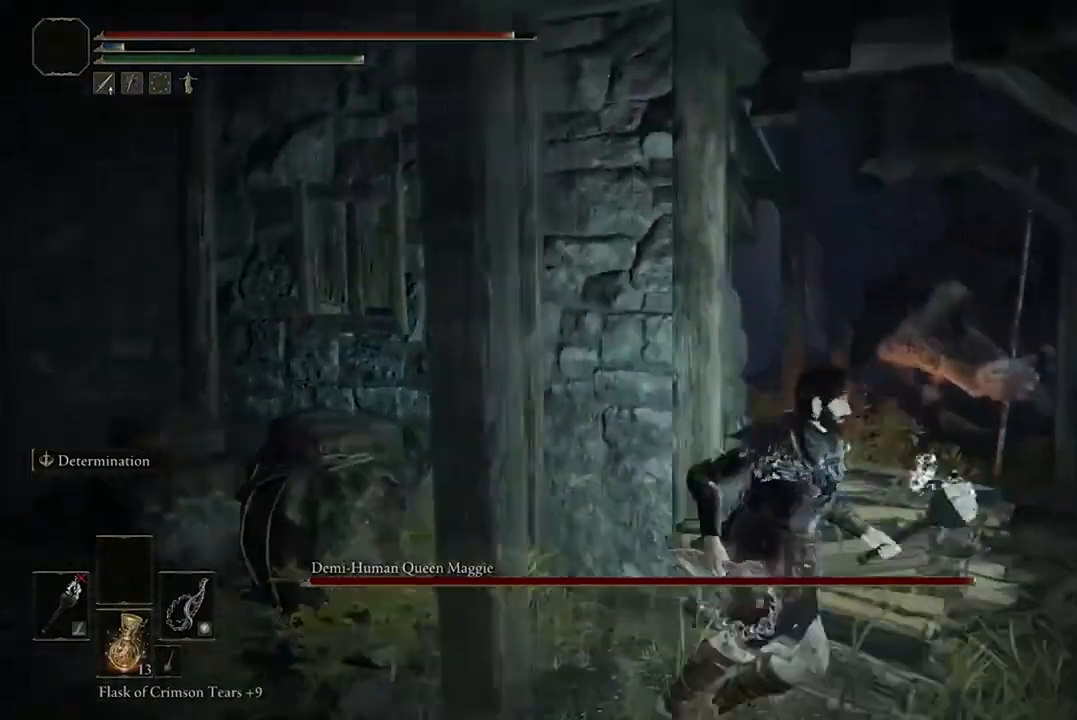
{"buttons": ["R3"], "left_stick": "right", "right_stick": "center", "events": [[200, "right_stick", "center"], [300, "left_stick", "right"], [433, "R3", "down"]]}
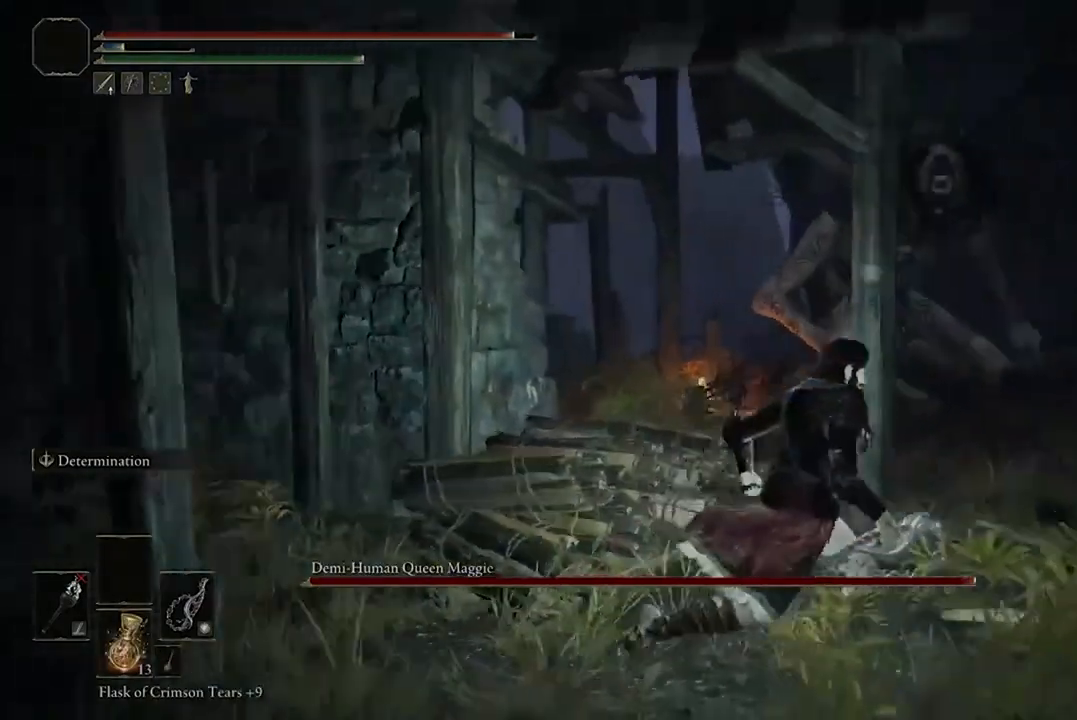
{"buttons": ["B"], "left_stick": "up-right", "right_stick": "center", "events": [[67, "R3", "up"], [300, "left_stick", "up-right"], [467, "B", "down"]]}
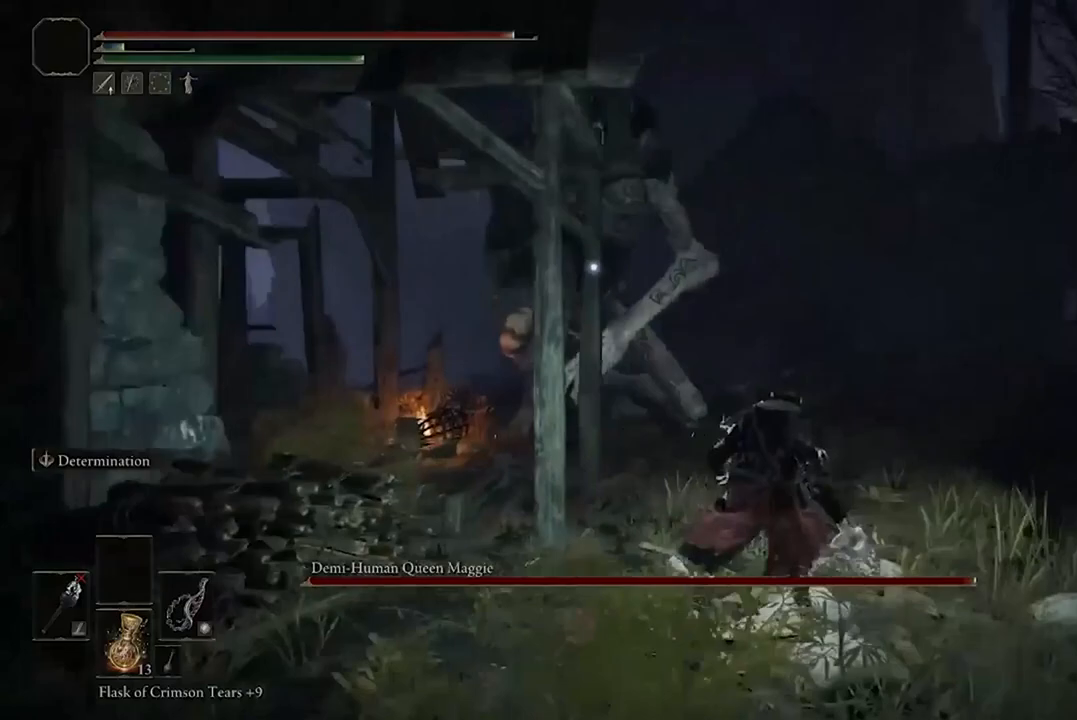
{"buttons": [], "left_stick": "up", "right_stick": "center", "events": [[300, "B", "up"], [467, "left_stick", "up"]]}
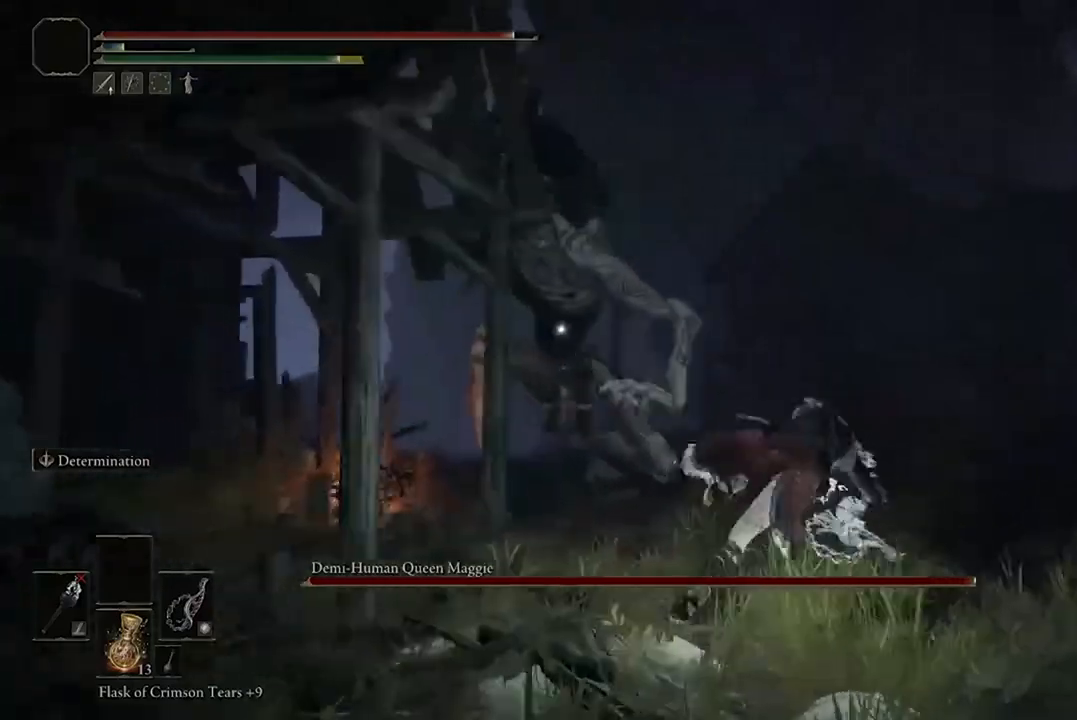
{"buttons": [], "left_stick": "up", "right_stick": "center", "events": [[300, "B", "down"], [400, "B", "up"]]}
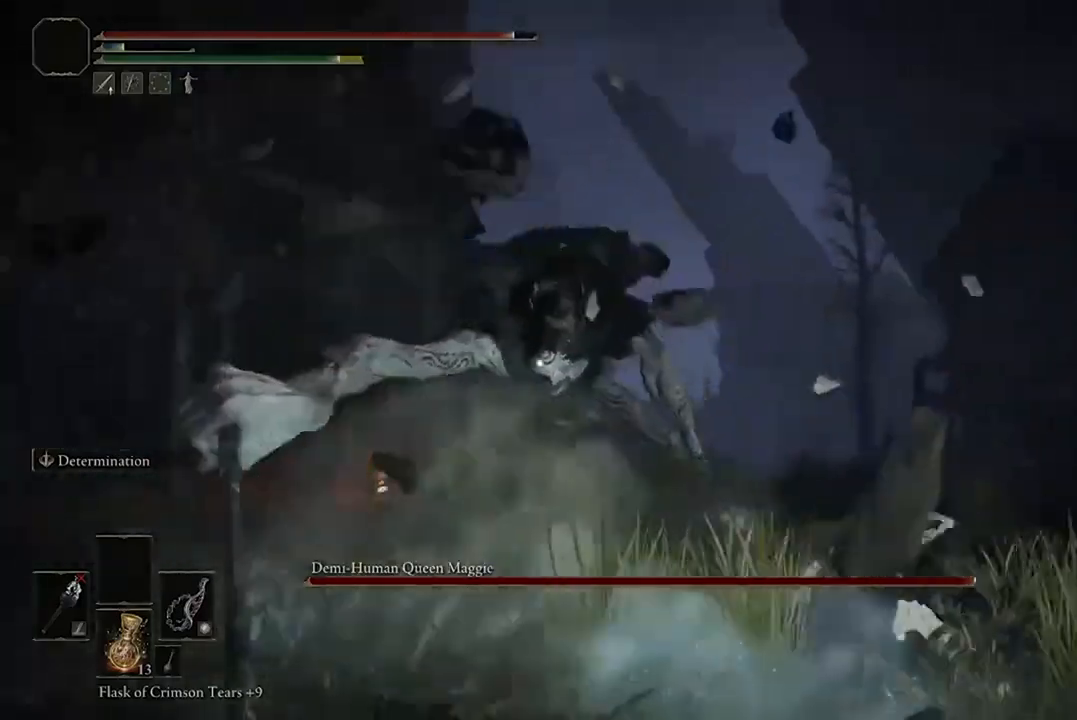
{"buttons": [], "left_stick": "up", "right_stick": "center", "events": []}
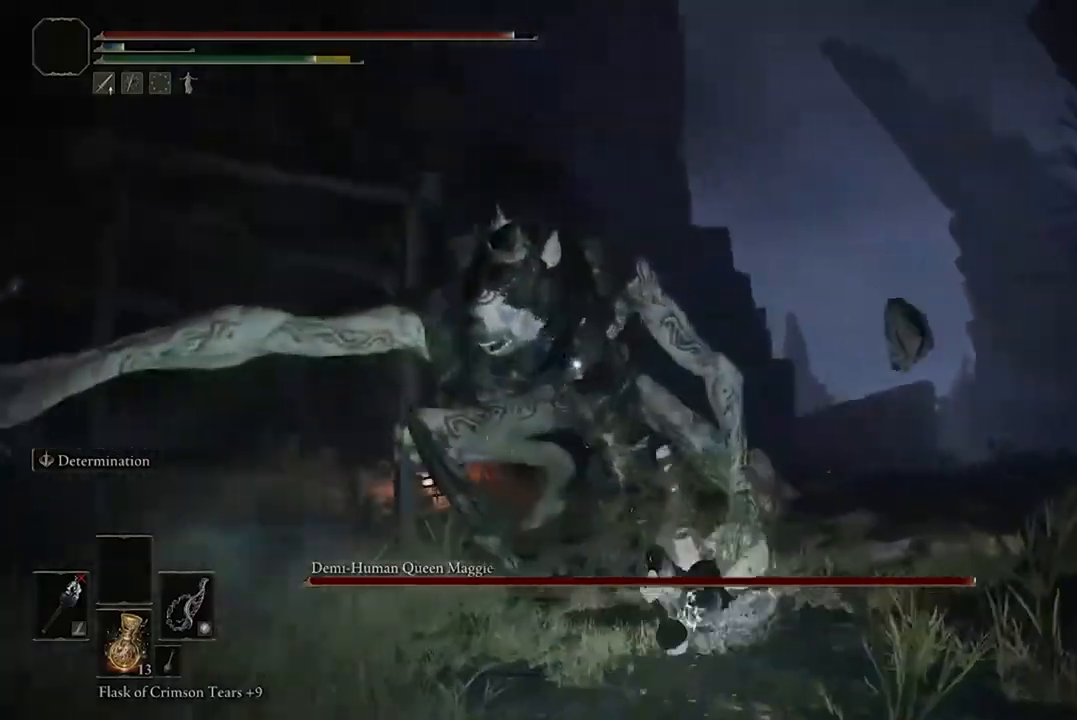
{"buttons": ["A"], "left_stick": "up", "right_stick": "center", "events": [[33, "B", "down"], [400, "B", "up"], [433, "A", "down"]]}
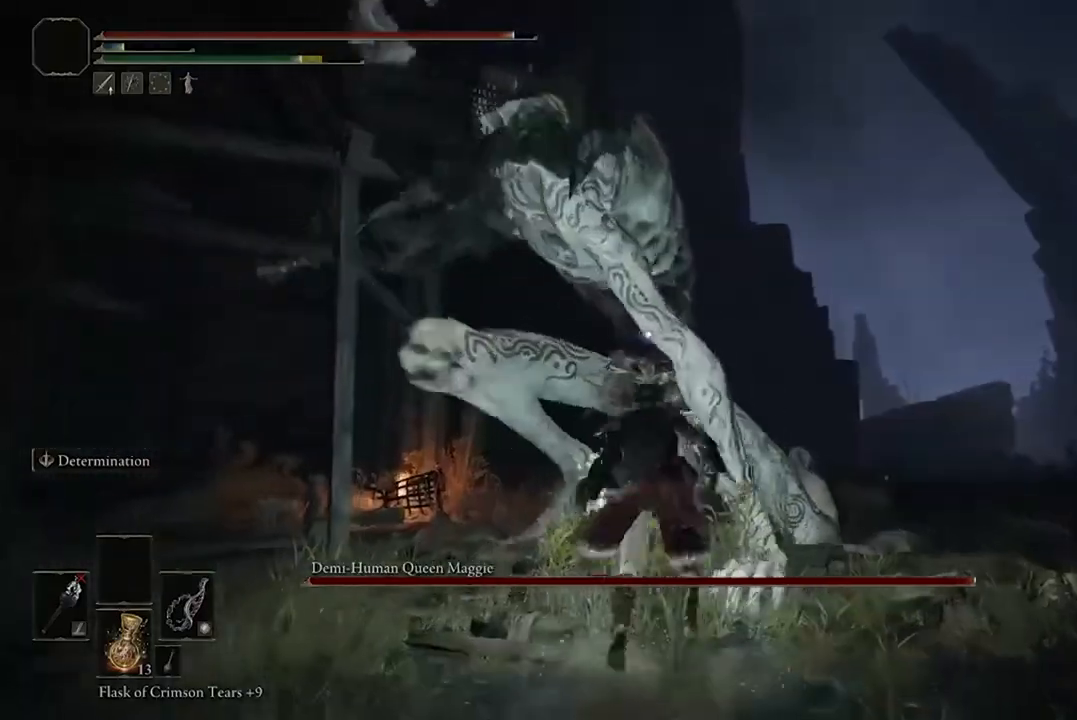
{"buttons": [], "left_stick": "up", "right_stick": "center", "events": [[100, "A", "up"], [300, "R2", "down"], [400, "R2", "up"]]}
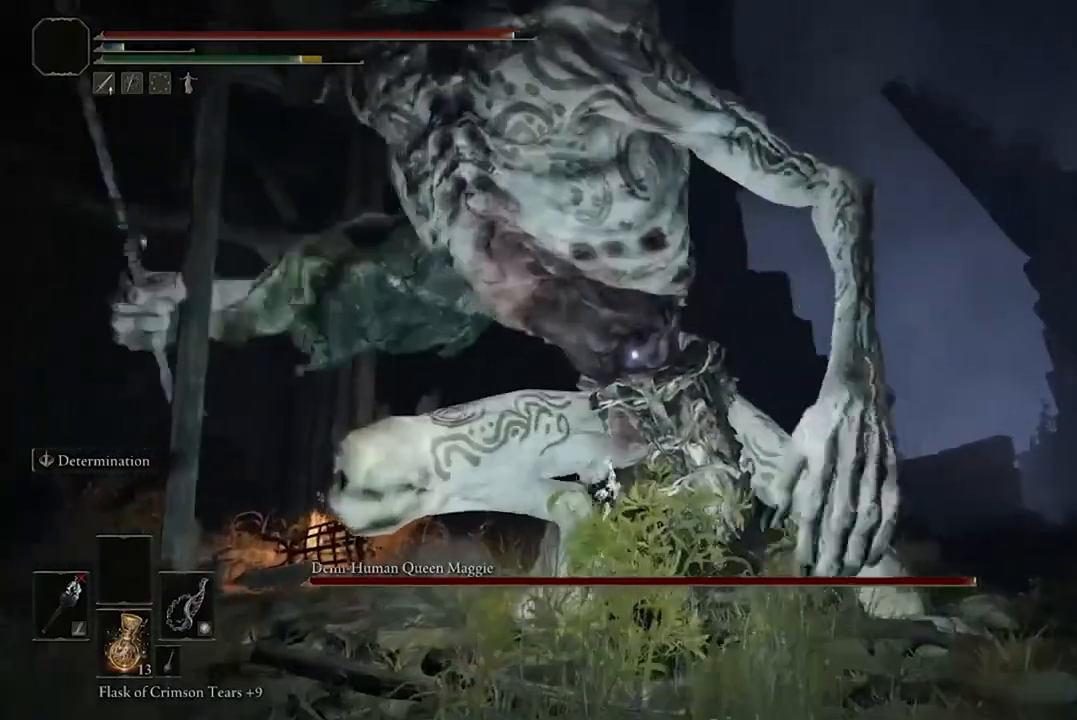
{"buttons": [], "left_stick": "up", "right_stick": "center", "events": [[33, "R2", "down"], [133, "R2", "up"], [200, "R2", "down"], [300, "R2", "up"]]}
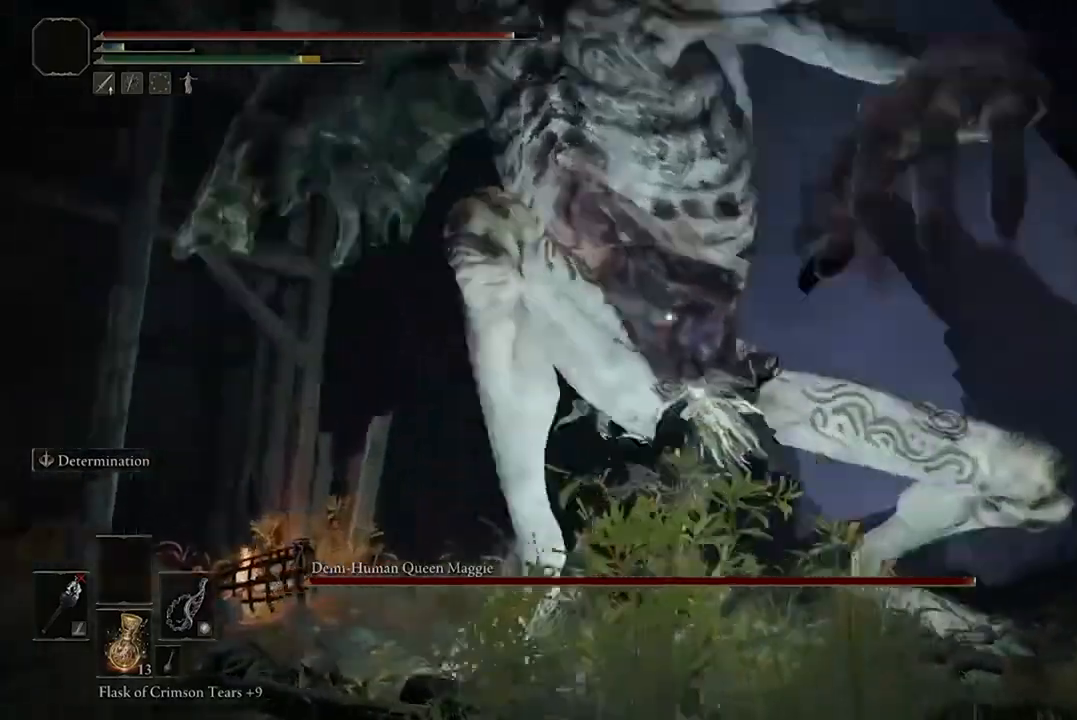
{"buttons": [], "left_stick": "up", "right_stick": "center", "events": []}
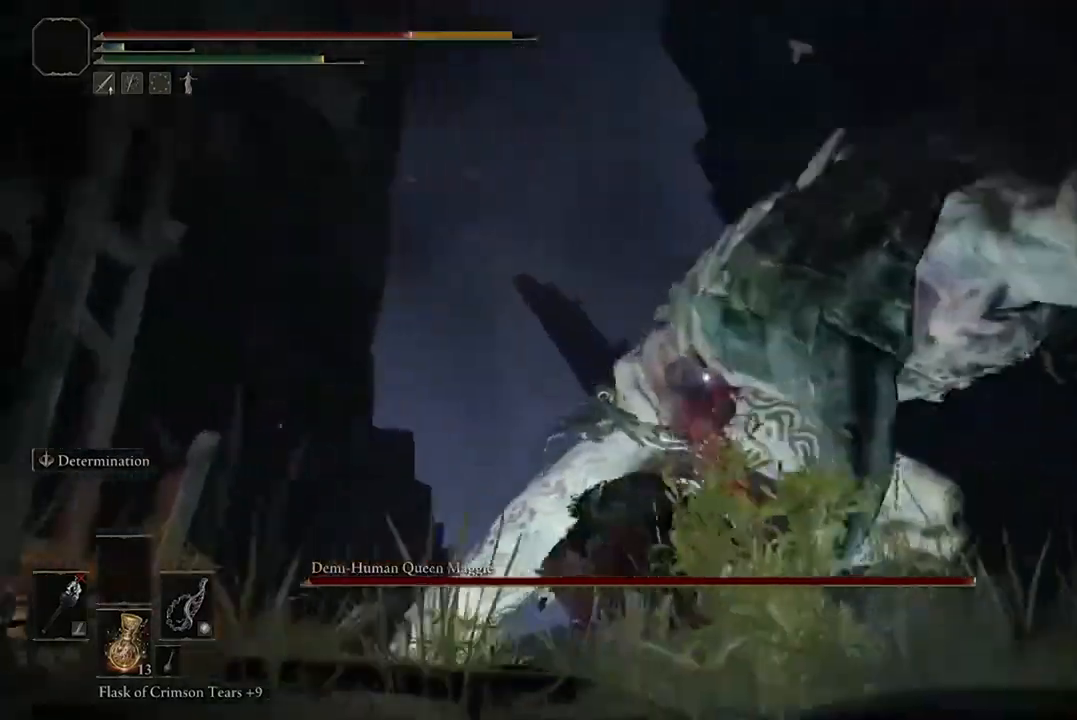
{"buttons": ["B"], "left_stick": "up", "right_stick": "center", "events": [[400, "B", "down"]]}
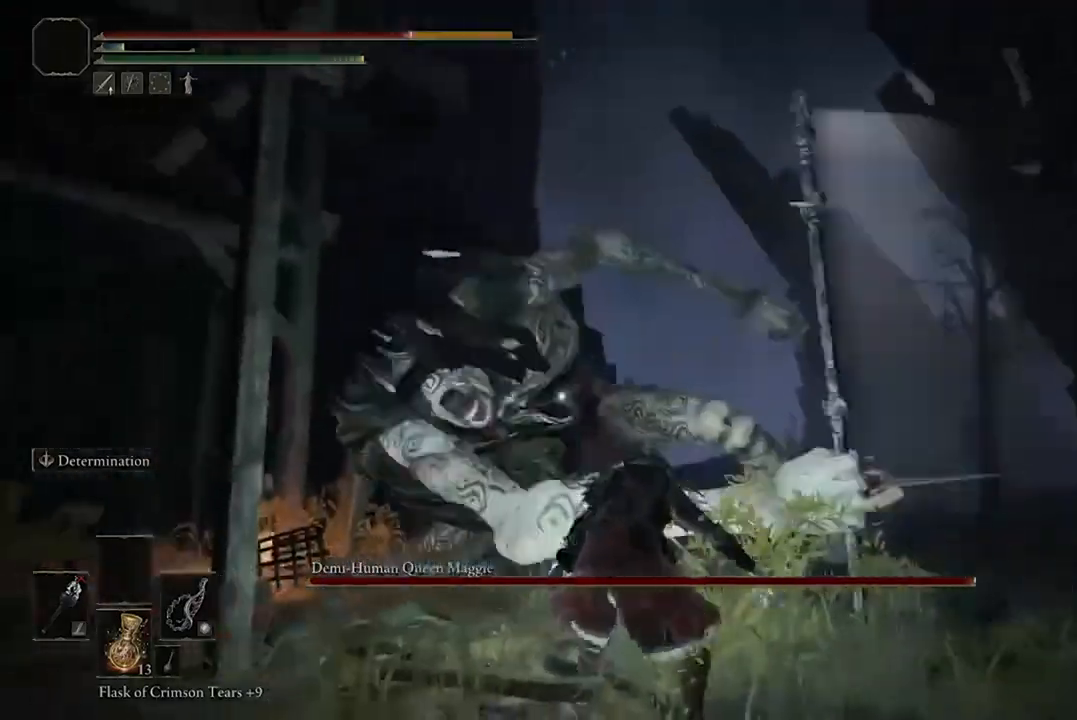
{"buttons": [], "left_stick": "up-right", "right_stick": "center"}
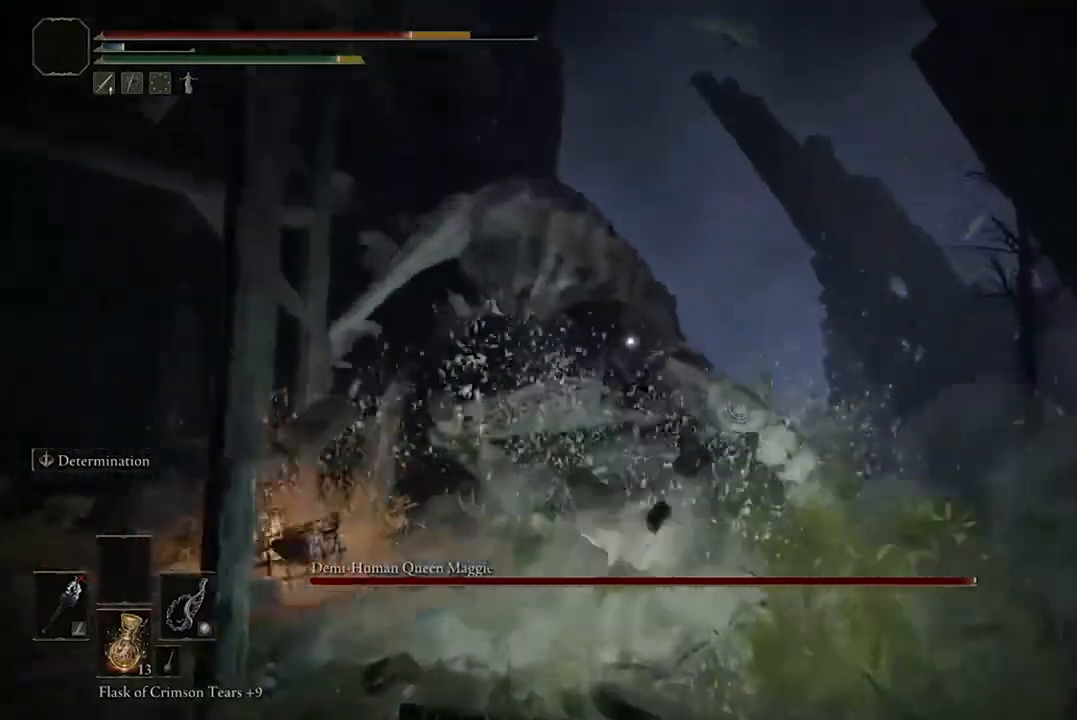
{"buttons": [], "left_stick": "up-right", "right_stick": "center", "events": [[200, "B", "down"], [333, "B", "up"]]}
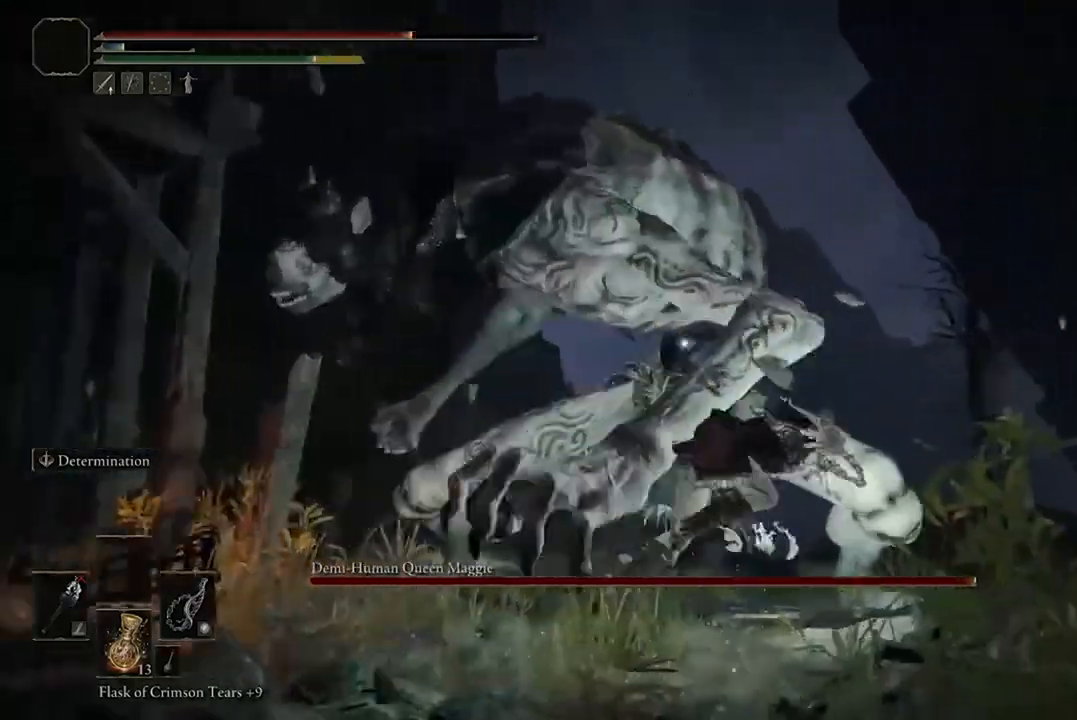
{"buttons": [], "left_stick": "up-right", "right_stick": "center", "events": [[233, "left_stick", "up"], [400, "left_stick", "up-right"]]}
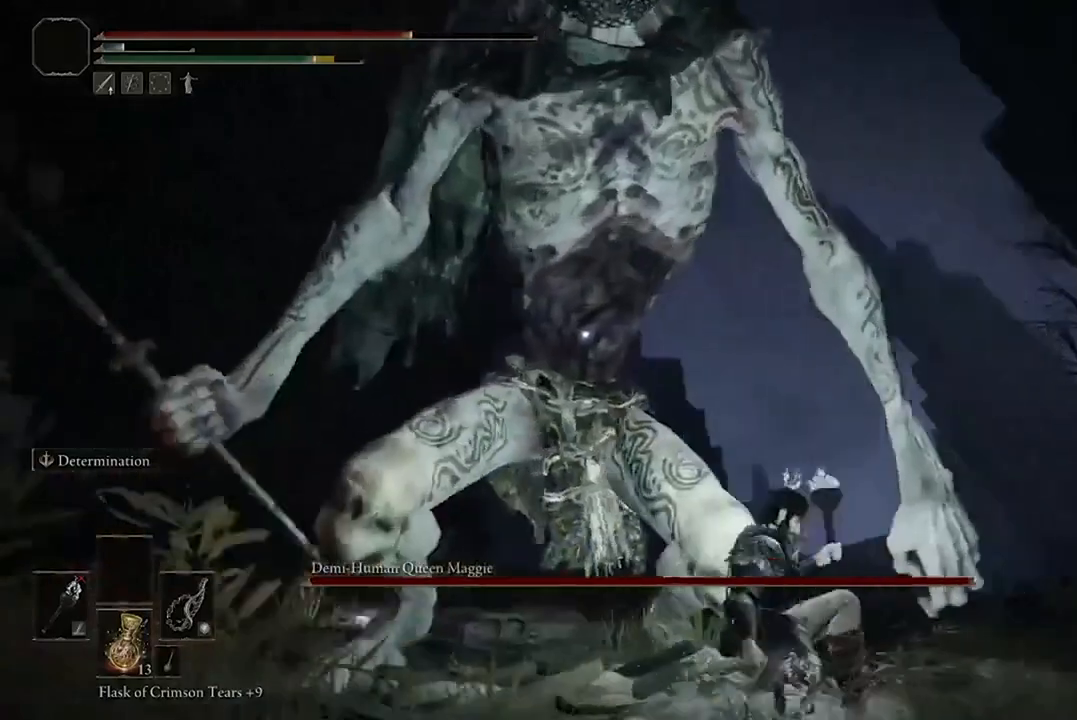
{"buttons": [], "left_stick": "up-right", "right_stick": "center", "events": [[33, "A", "down"], [133, "A", "up"], [267, "R2", "down"], [367, "R2", "up"]]}
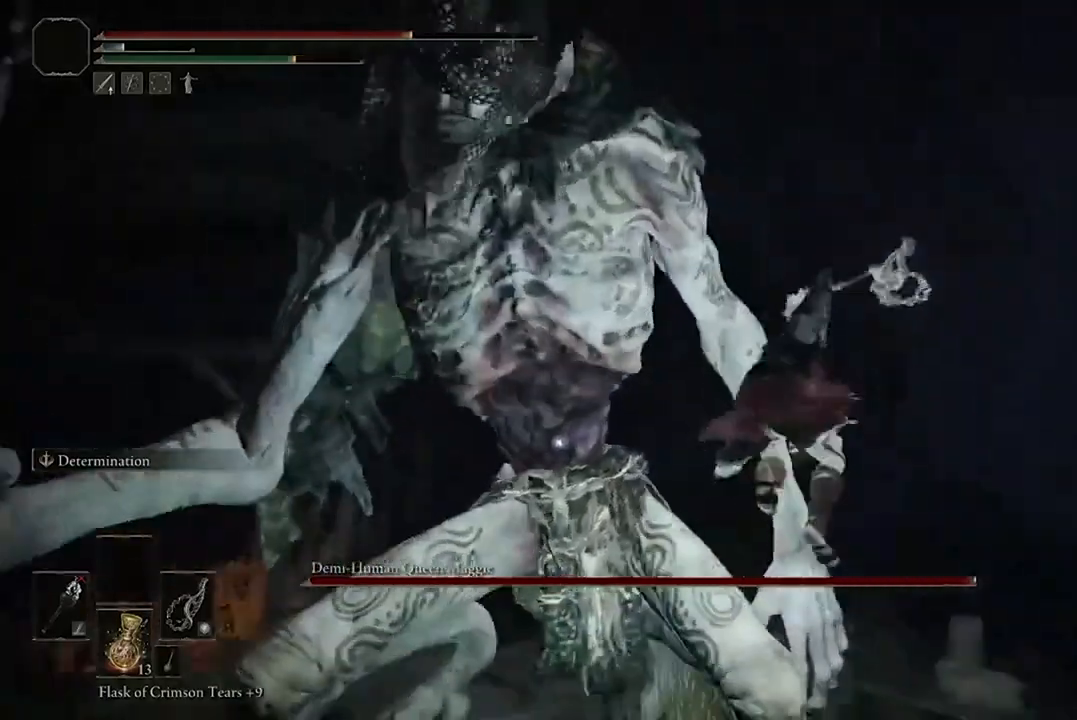
{"buttons": [], "left_stick": "up-right", "right_stick": "center", "events": []}
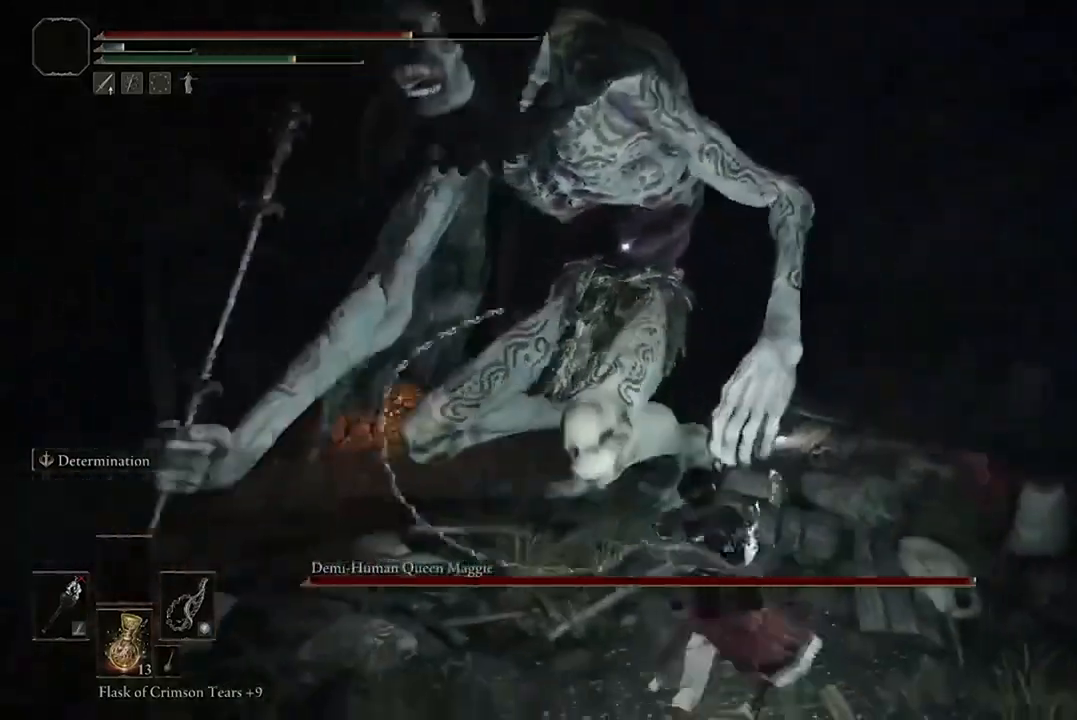
{"buttons": [], "left_stick": "up-right", "right_stick": "center", "events": []}
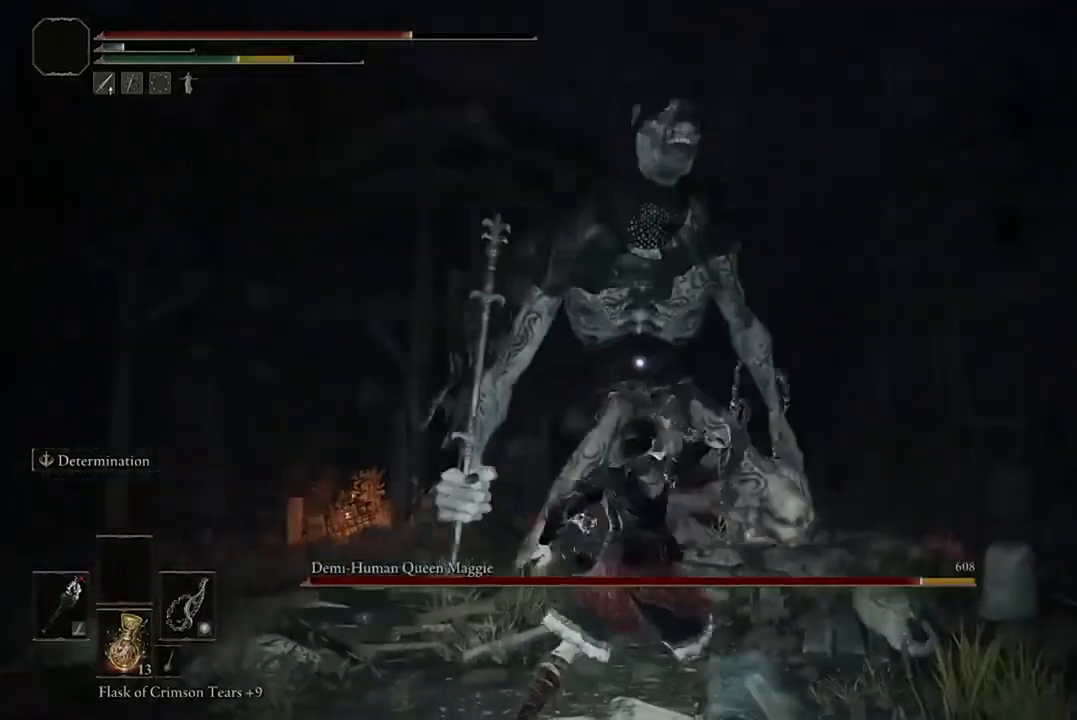
{"buttons": [], "left_stick": "down-right", "right_stick": "center", "events": [[33, "left_stick", "right"], [367, "B", "down"], [433, "left_stick", "down-right"], [500, "B", "up"]]}
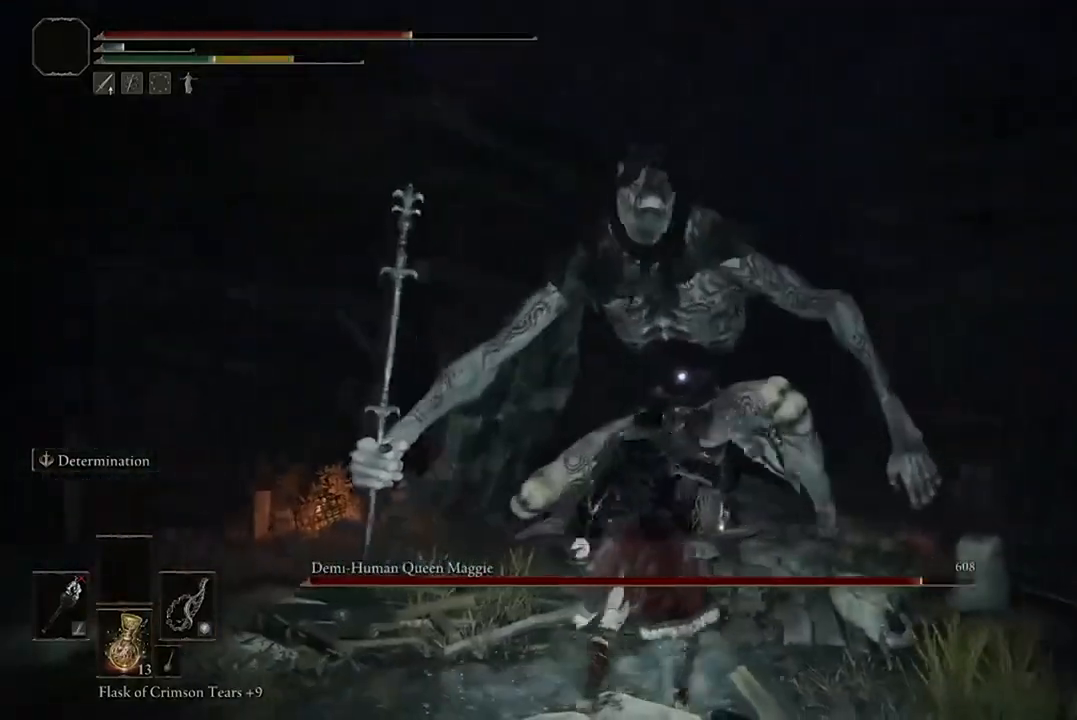
{"buttons": [], "left_stick": "down-right", "right_stick": "center", "events": []}
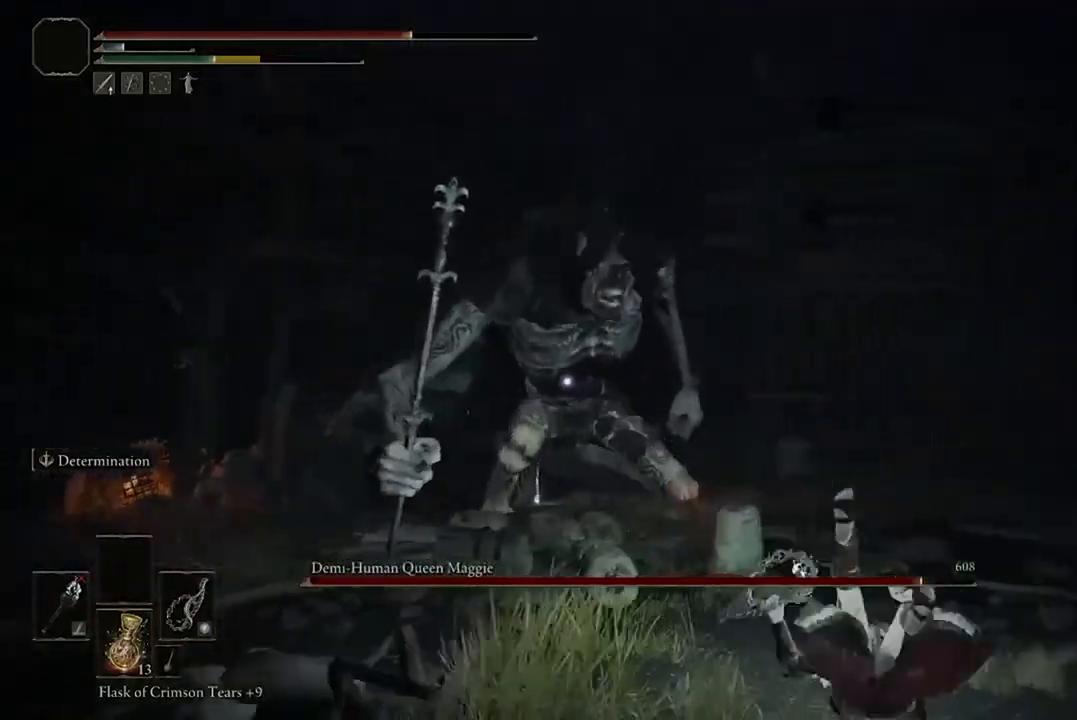
{"buttons": [], "left_stick": "down-right", "right_stick": "center", "events": [[133, "B", "down"], [233, "B", "up"]]}
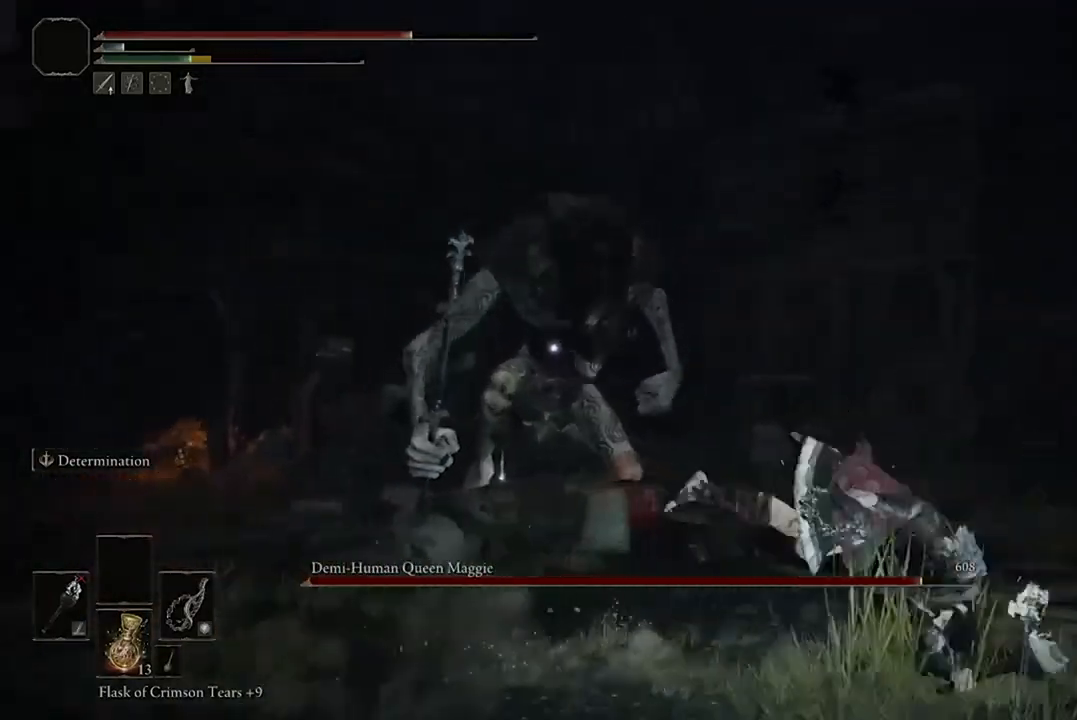
{"buttons": ["B"], "left_stick": "down-right", "right_stick": "center", "events": [[367, "B", "down"]]}
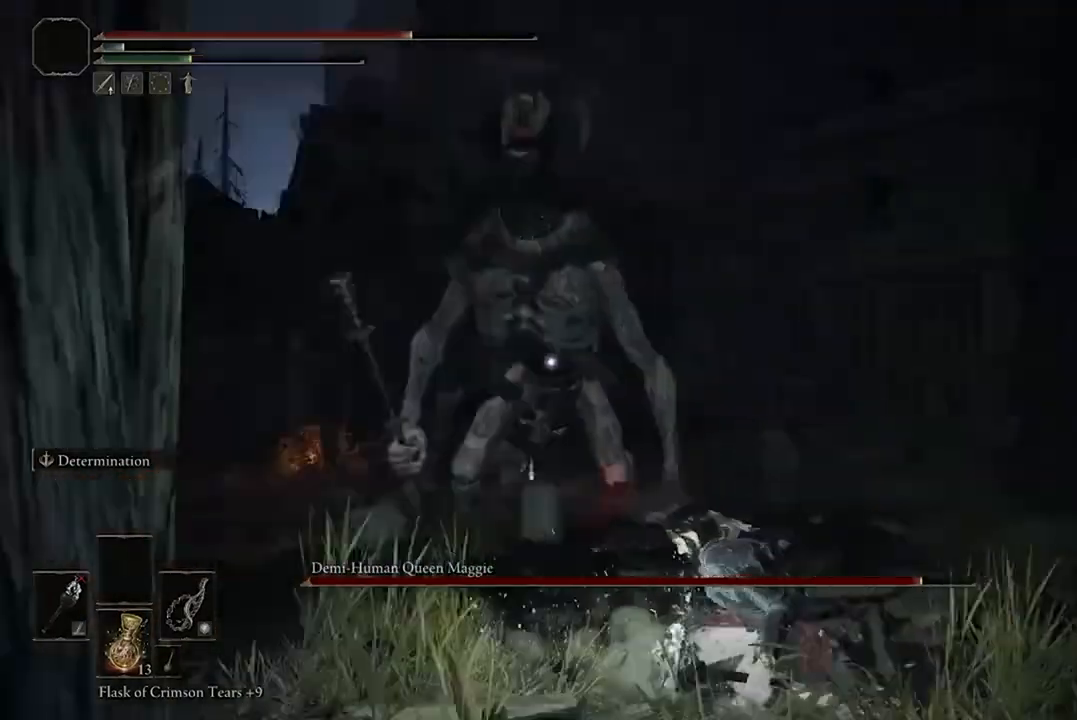
{"buttons": ["B"], "left_stick": "down-right", "right_stick": "center", "events": []}
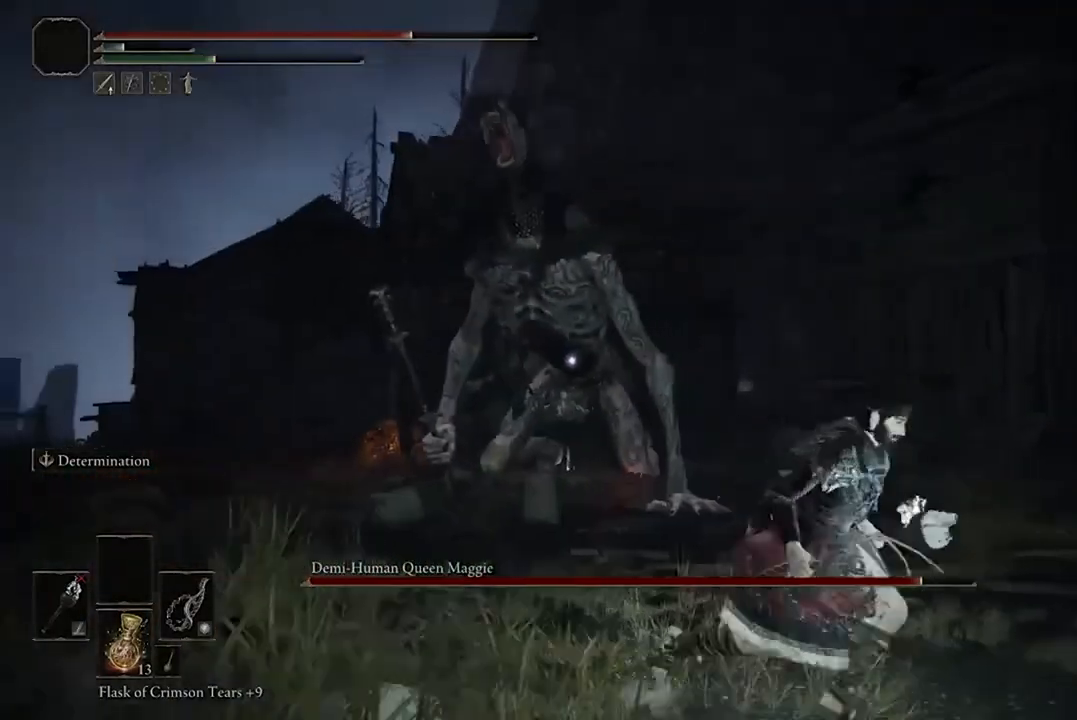
{"buttons": ["B"], "left_stick": "down-right", "right_stick": "center", "events": []}
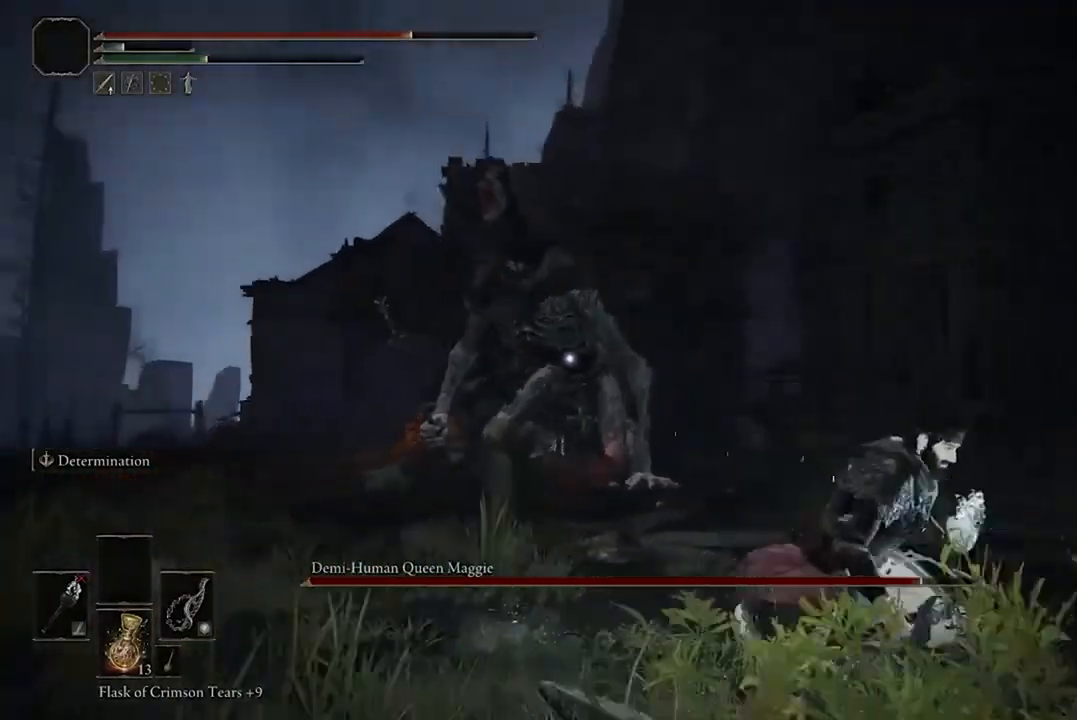
{"buttons": [], "left_stick": "down-right", "right_stick": "center", "events": [[167, "B", "up"]]}
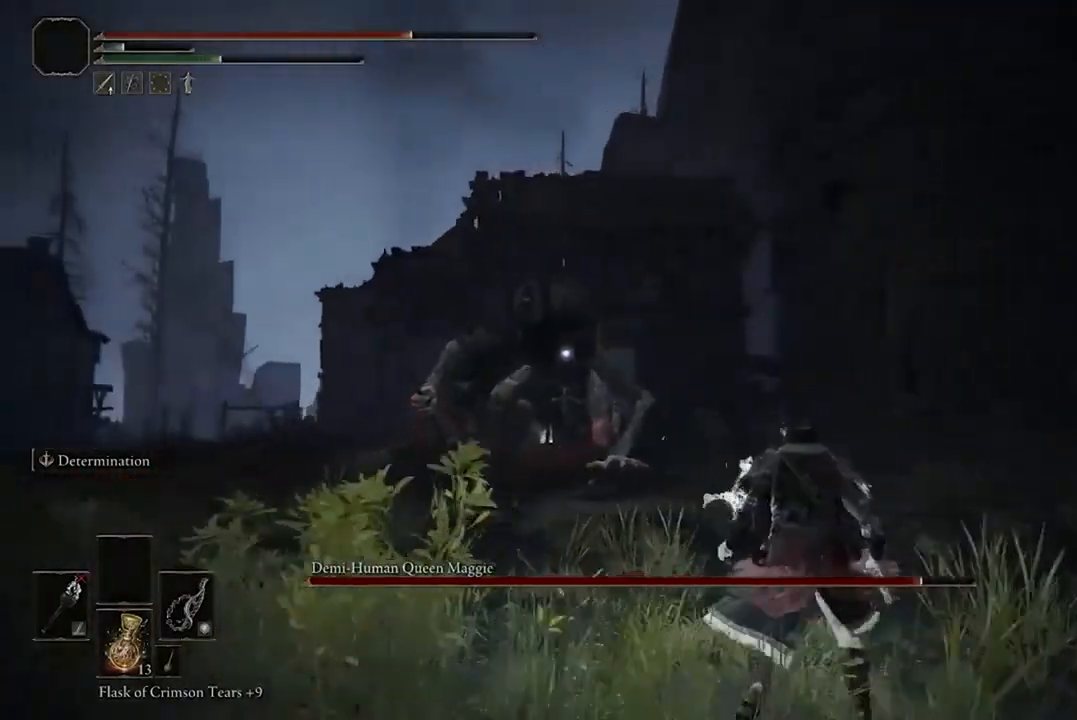
{"buttons": [], "left_stick": "right", "right_stick": "center", "events": [[300, "left_stick", "right"]]}
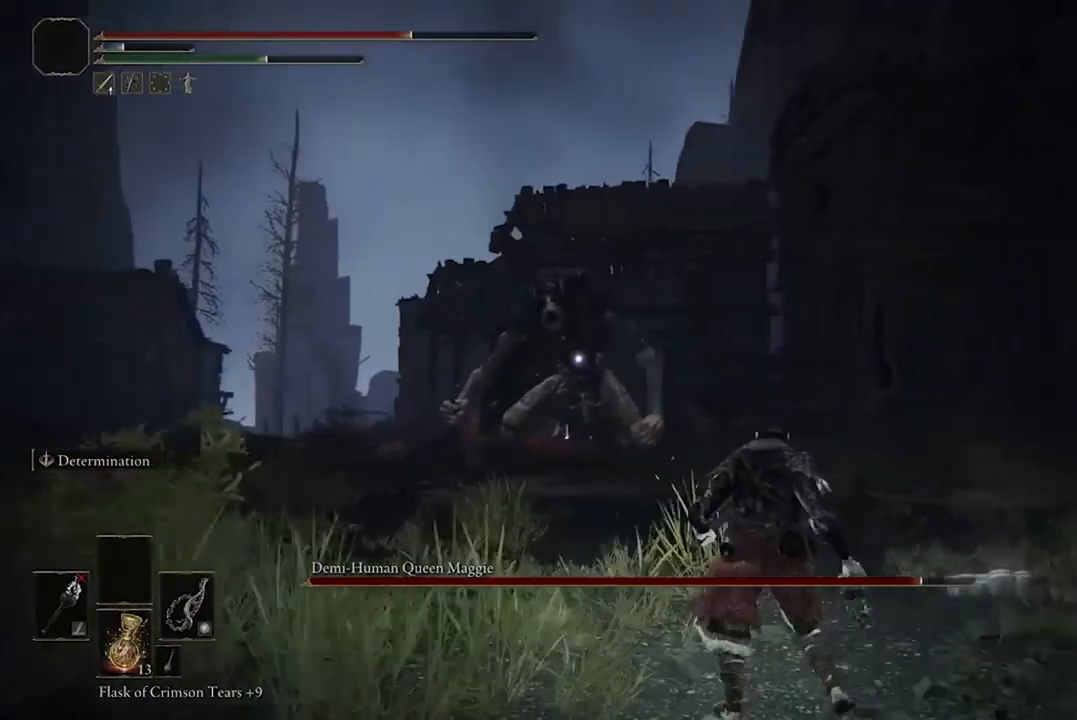
{"buttons": ["B"], "left_stick": "down-right", "right_stick": "center", "events": [[100, "B", "down"], [367, "left_stick", "down-right"]]}
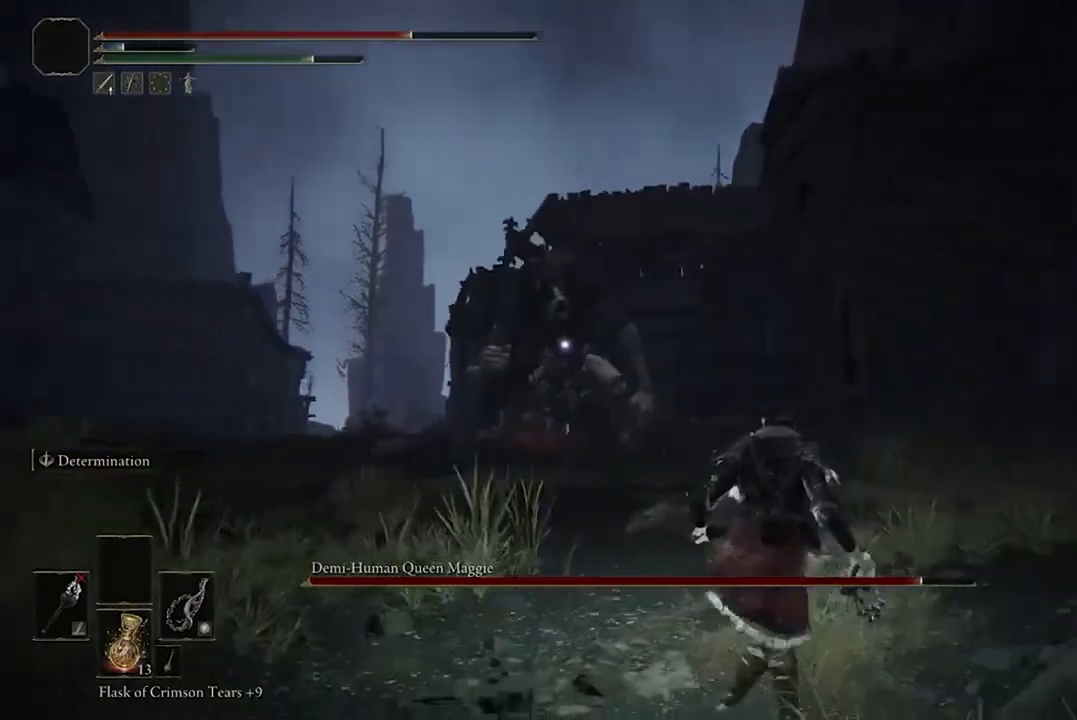
{"buttons": ["B"], "left_stick": "down-right", "right_stick": "center", "events": []}
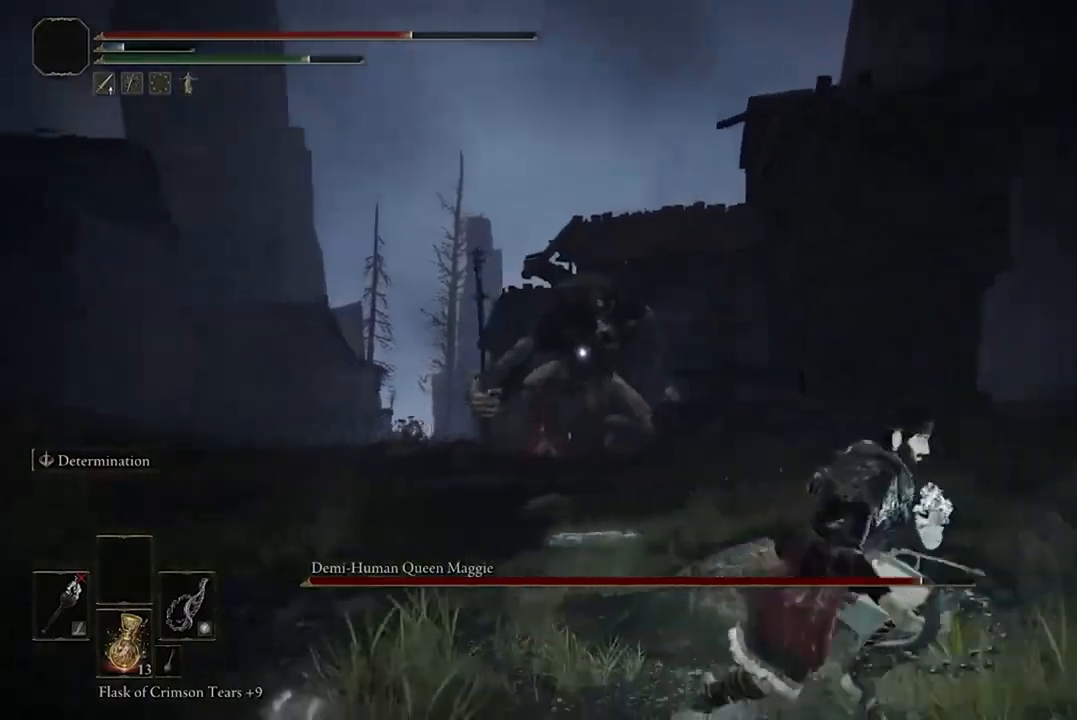
{"buttons": ["L2"], "left_stick": "down", "right_stick": "center", "events": [[100, "left_stick", "down"], [200, "B", "up"], [500, "L2", "down"]]}